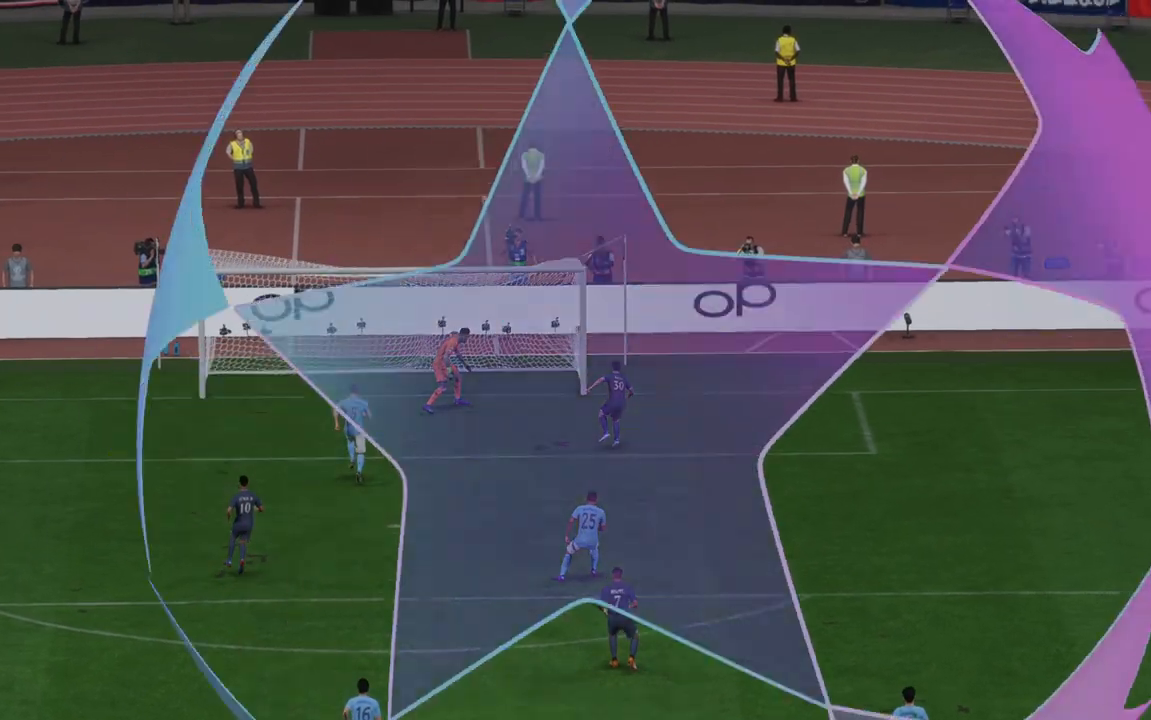
Gameplay with a controller (Xbox layout); each line is a JSON object with the inputs held at the frame after it. "events" lists button and stick changes between this image and that frame as [ms after this image, input, new state], when the widget could be followed in between. Not read: L3 R3.
{"buttons": [], "left_stick": "center", "right_stick": "center", "events": [[100, "A", "up"]]}
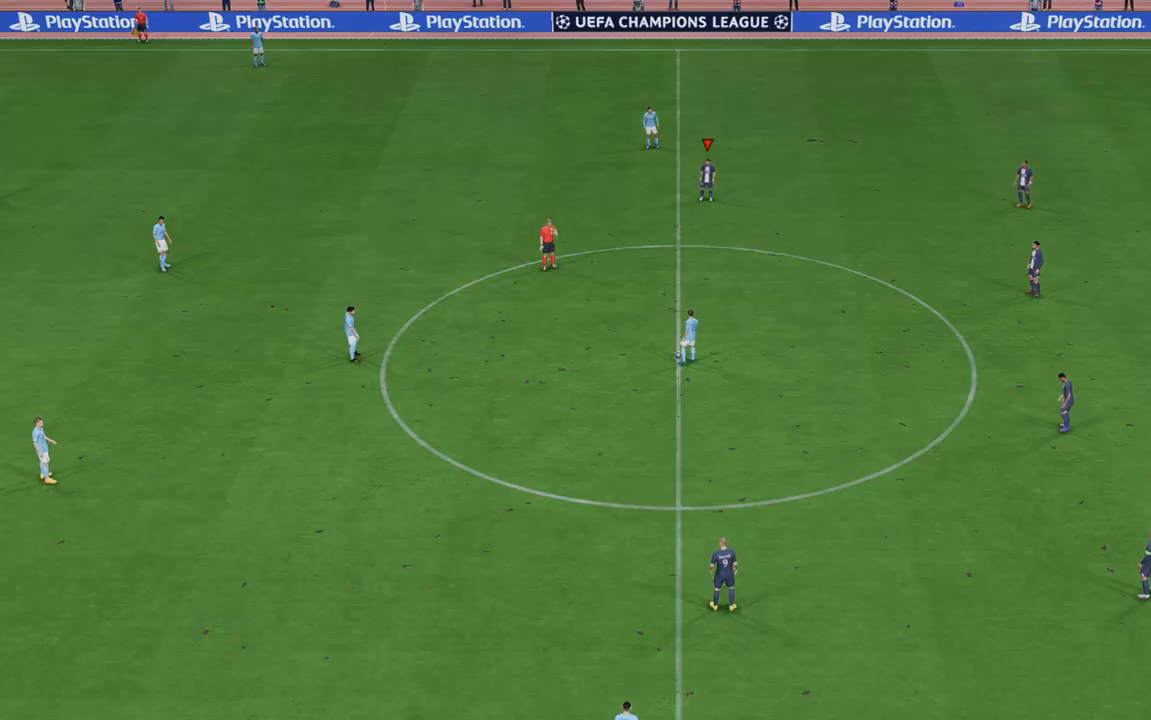
{"buttons": ["R2"], "left_stick": "center", "right_stick": "center", "events": [[300, "R2", "down"]]}
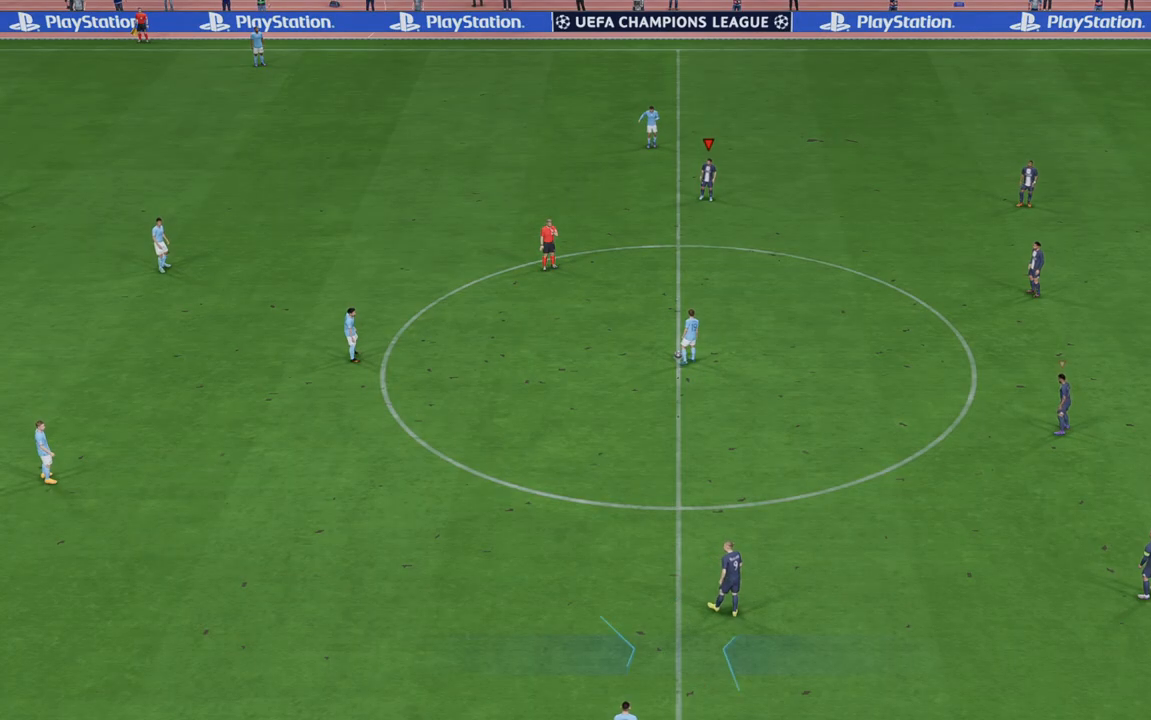
{"buttons": ["R2"], "left_stick": "down-left", "right_stick": "center", "events": [[383, "left_stick", "down-left"]]}
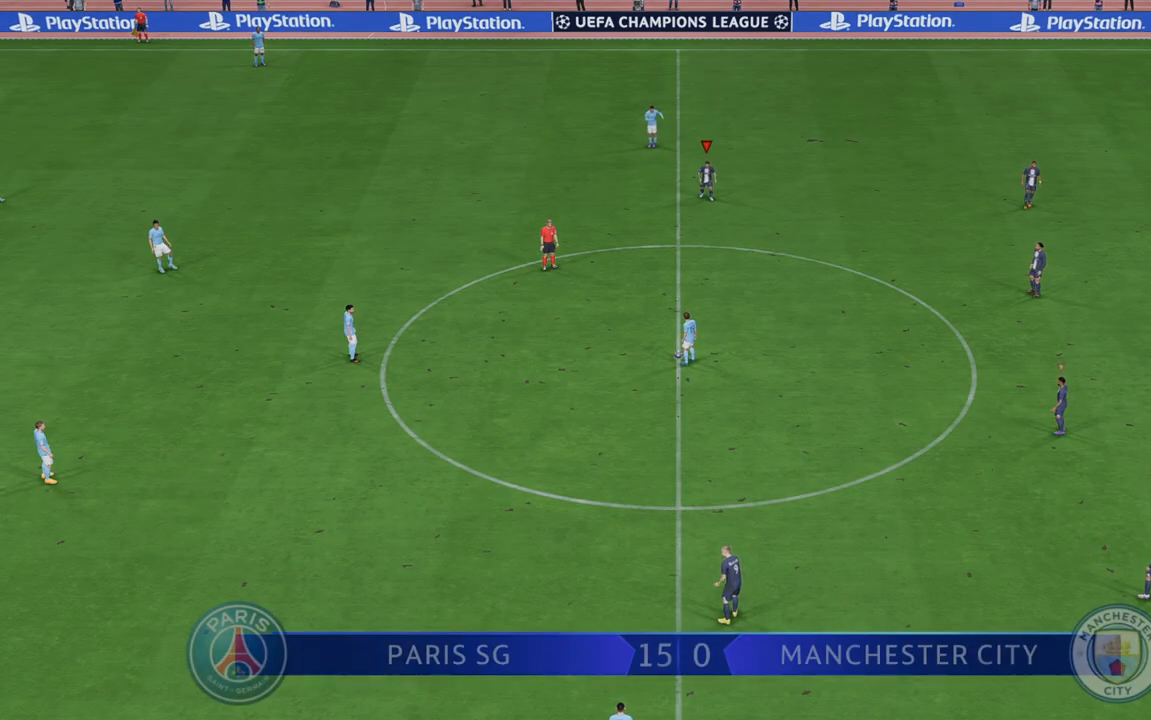
{"buttons": ["R2"], "left_stick": "down-left", "right_stick": "center", "events": []}
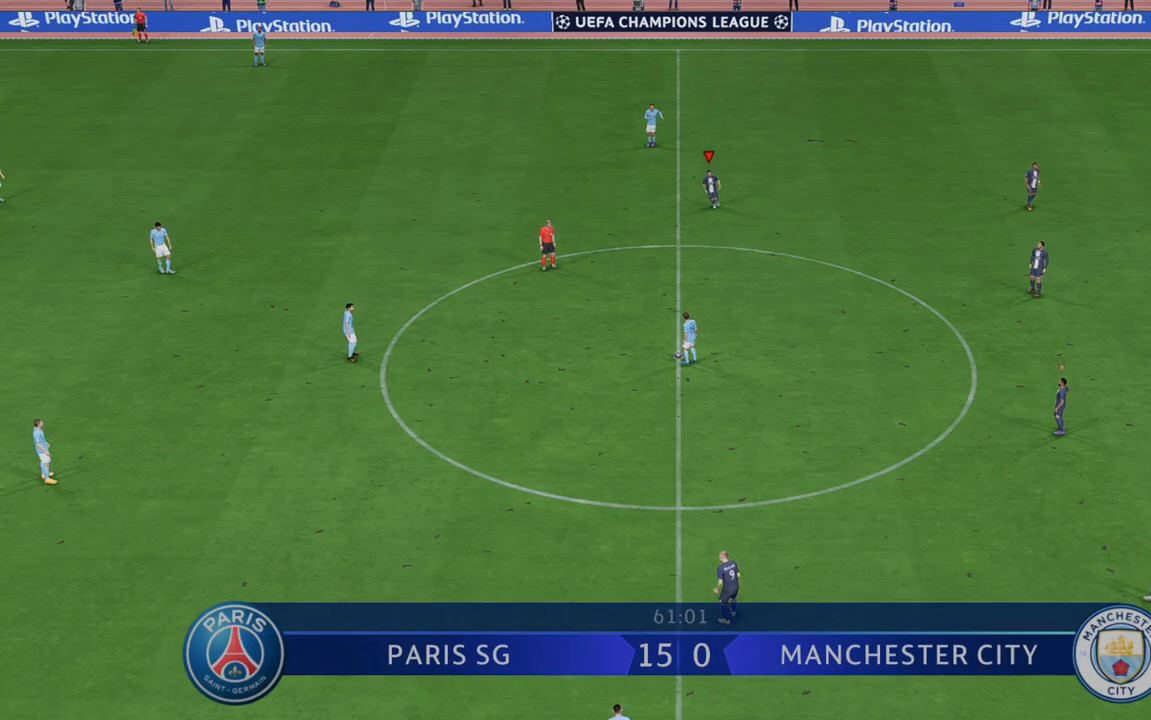
{"buttons": ["R2"], "left_stick": "down-left", "right_stick": "center", "events": []}
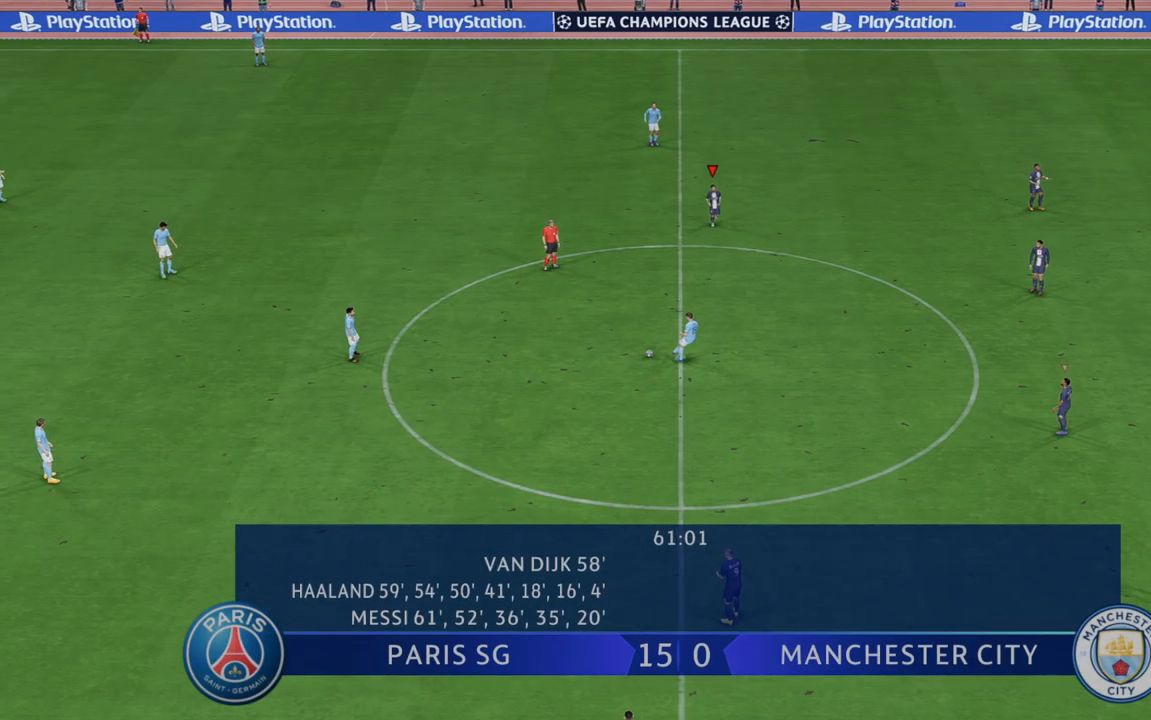
{"buttons": ["R2"], "left_stick": "down-left", "right_stick": "center", "events": []}
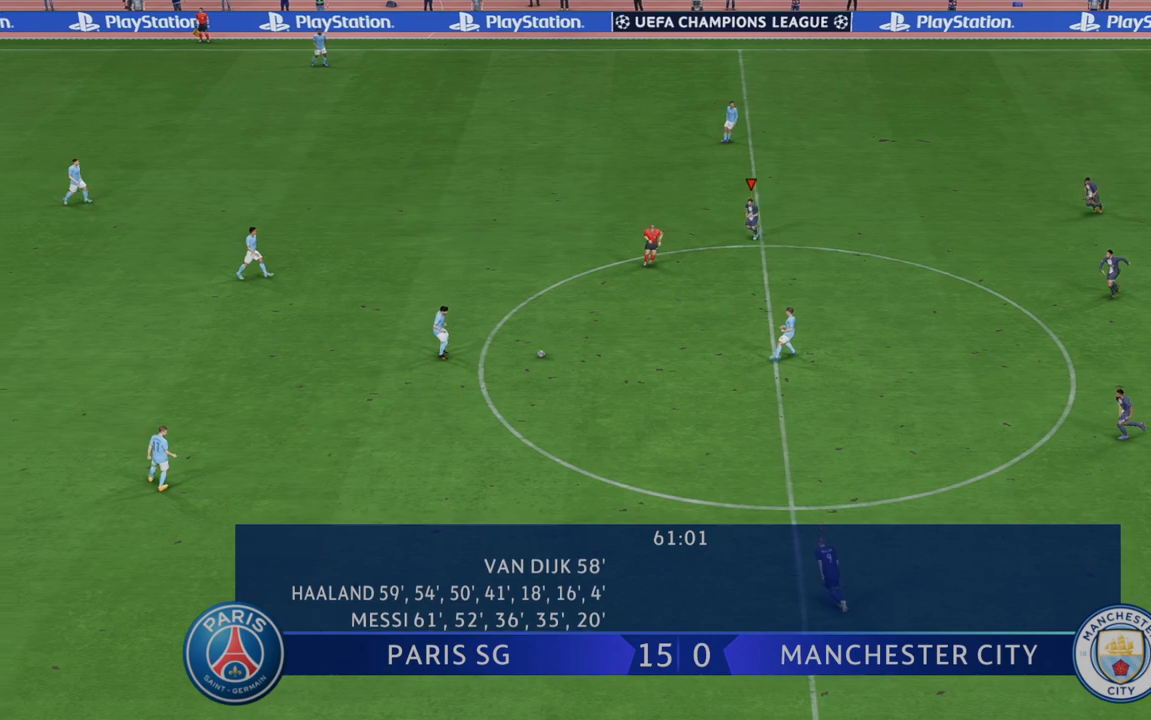
{"buttons": ["R2"], "left_stick": "left", "right_stick": "center", "events": [[50, "left_stick", "left"]]}
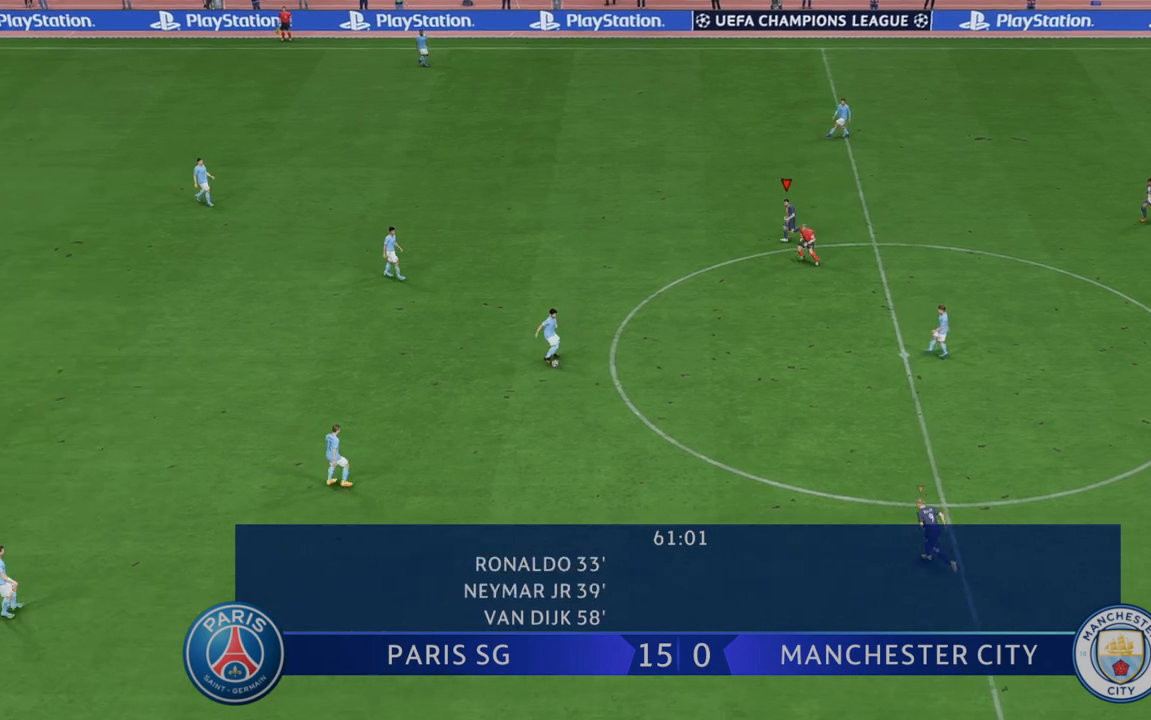
{"buttons": ["L1", "R2"], "left_stick": "left", "right_stick": "center", "events": [[350, "L1", "down"]]}
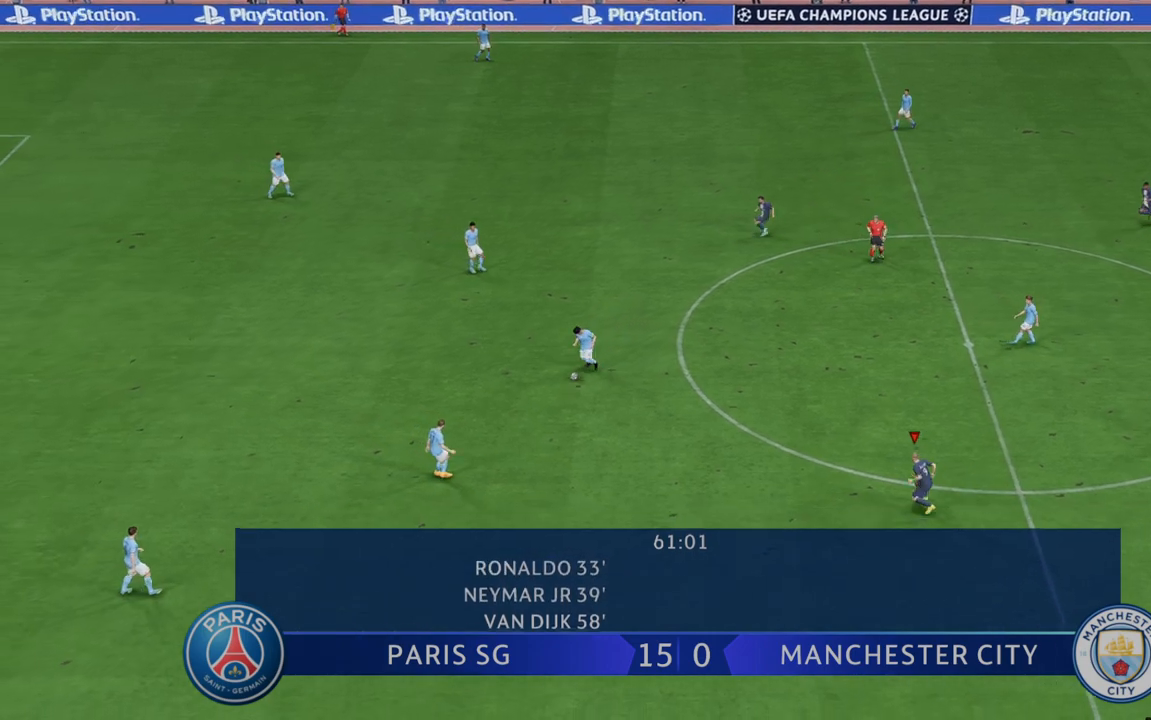
{"buttons": ["R2"], "left_stick": "left", "right_stick": "center", "events": [[50, "L1", "up"]]}
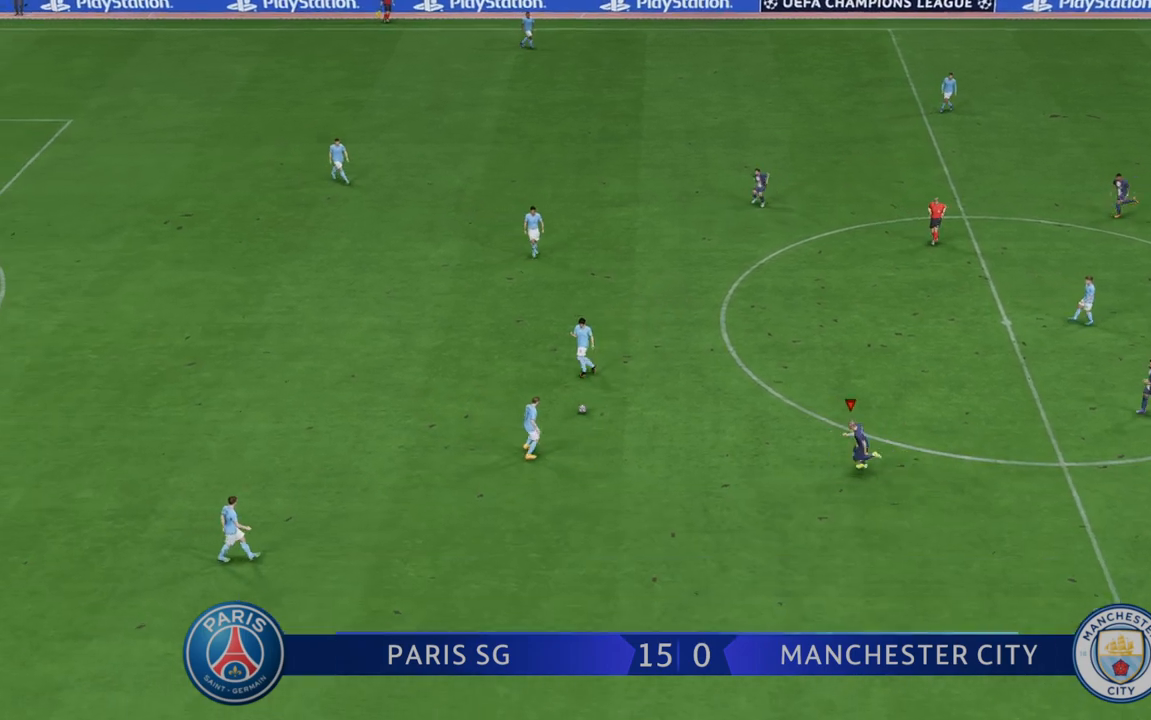
{"buttons": ["R2"], "left_stick": "up", "right_stick": "center", "events": [[217, "left_stick", "up"]]}